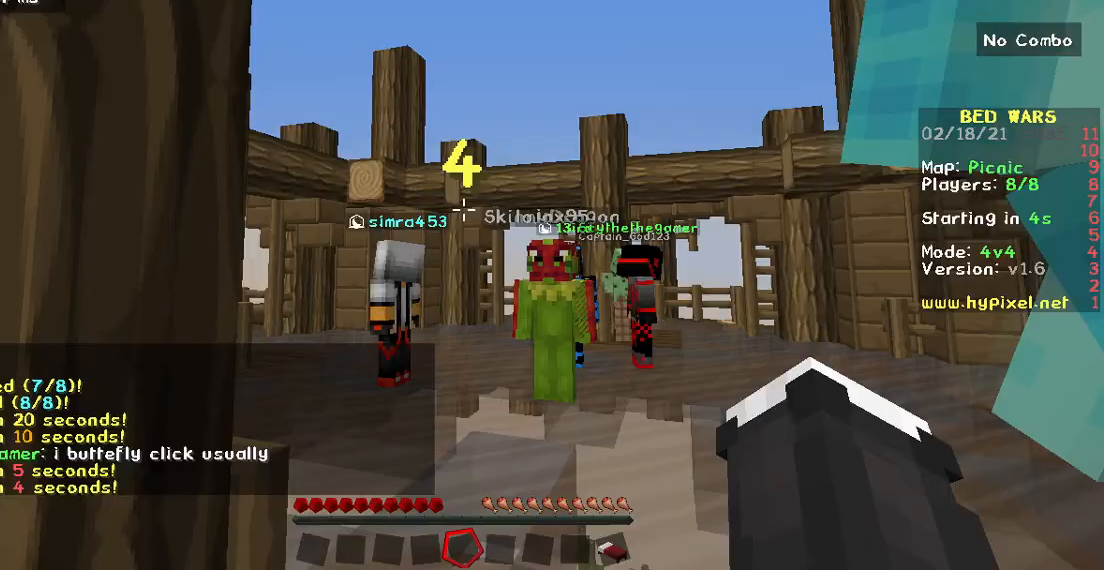
Gameplay with keyboard and mouse; each line is a JSON object with the keys and mouse buttons held at the frame after it. "events" lists presses ("down") and releases ("up") of "a", "d", "s", "w", "mouse_left" and "mouse_right" between this image and that frame as [ms after this image, input, new state], when the widget could be followed in between. "mouse_left", "mouse_right" = the "left", "right" buttons of the "mouse" list. No other keys are recorded. Fast repeated clicks can show as one long hold. Mouse movement is not recorded.
{"keys": [], "mouse": [], "events": []}
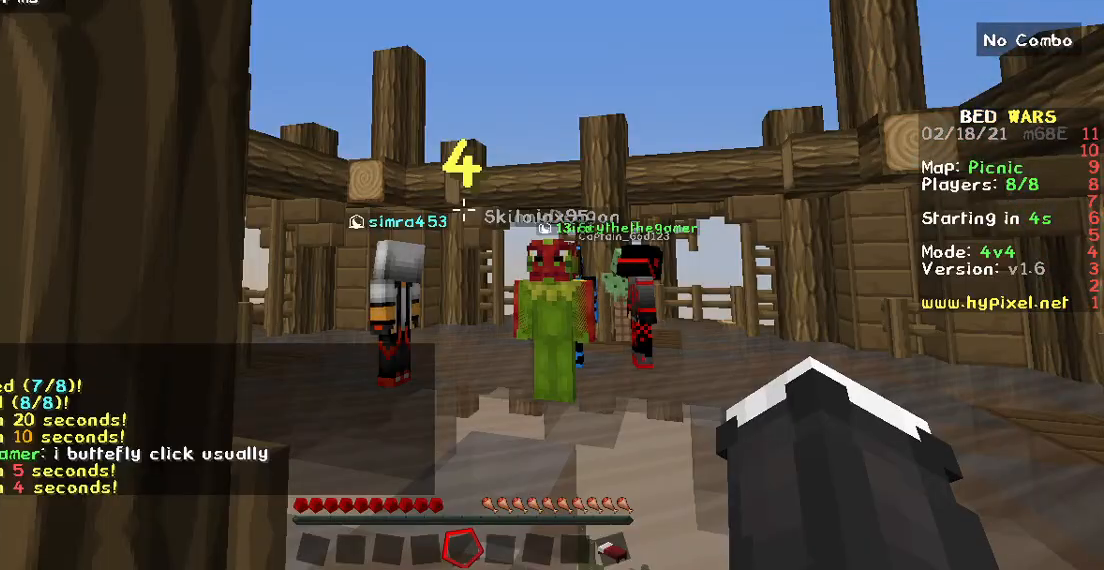
{"keys": ["w"], "mouse": [], "events": [[350, "w", "down"]]}
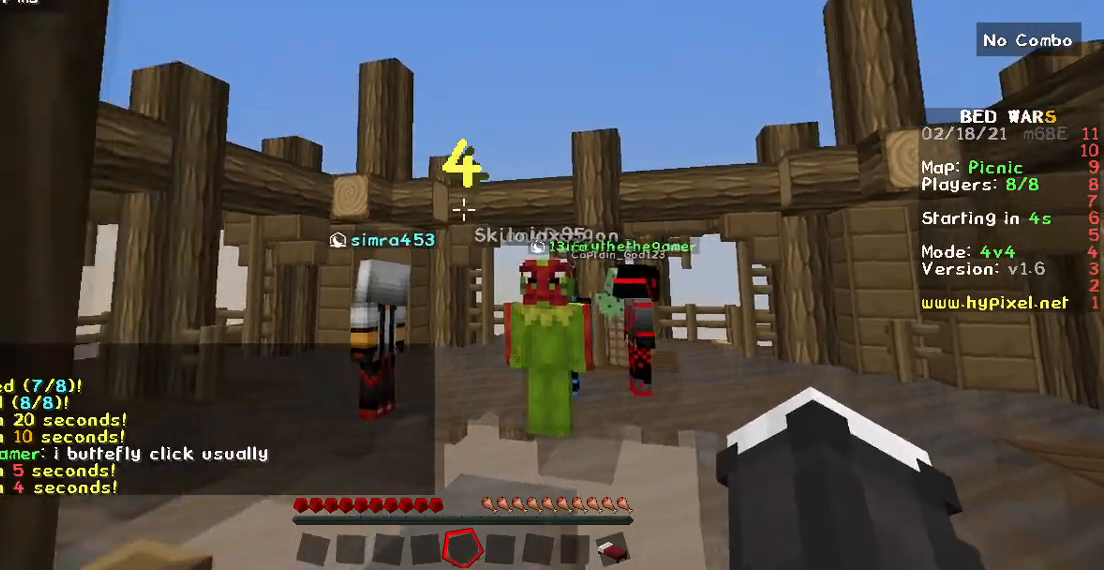
{"keys": ["w"], "mouse": [], "events": []}
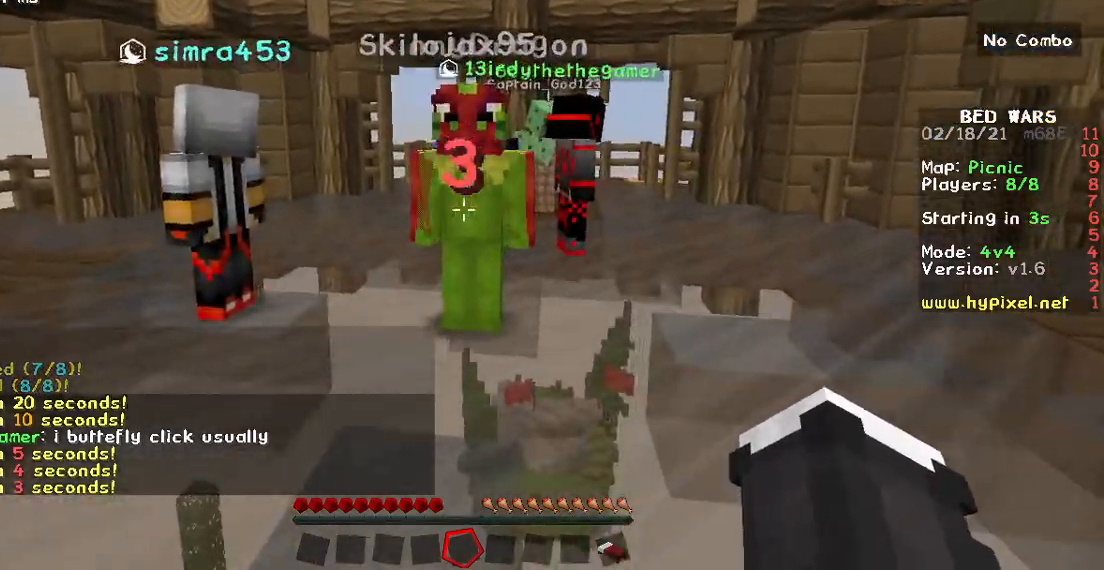
{"keys": ["w"], "mouse": [], "events": []}
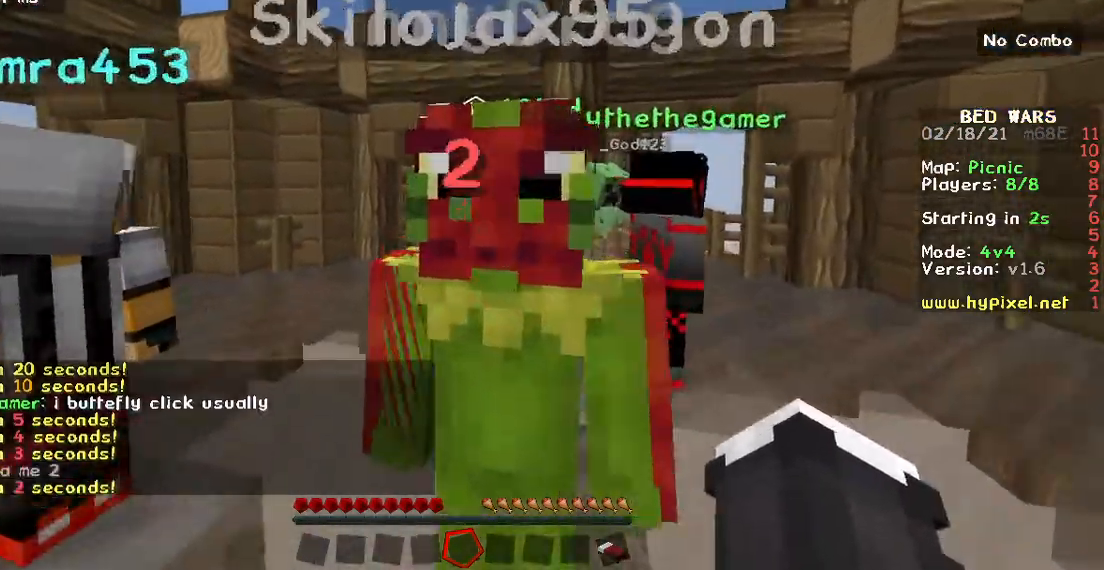
{"keys": ["w"], "mouse": [], "events": []}
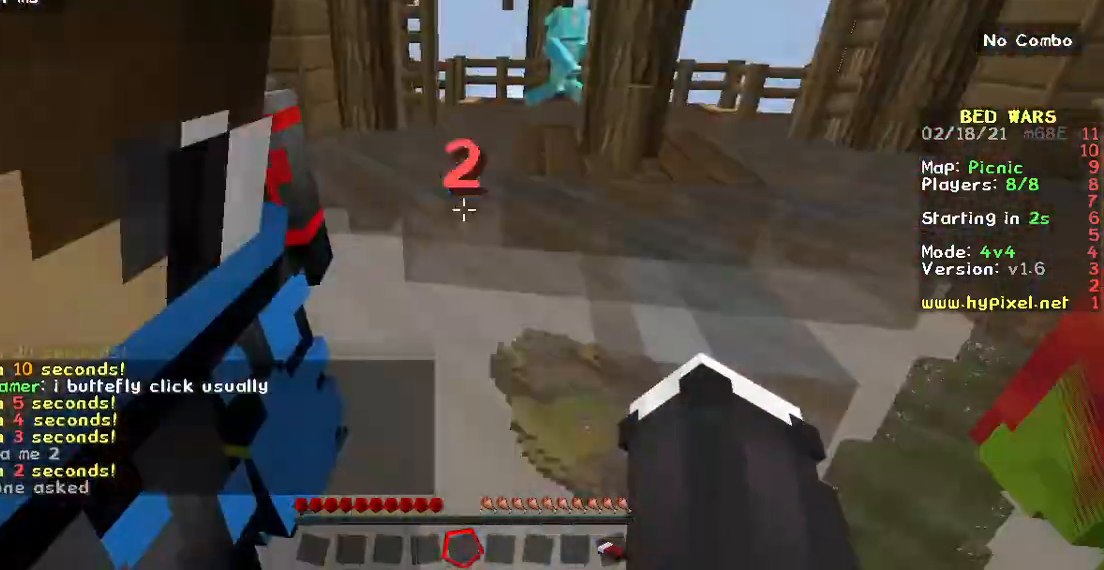
{"keys": ["w"], "mouse": [], "events": [[50, "w", "up"], [183, "s", "down"], [417, "s", "up"], [467, "w", "down"]]}
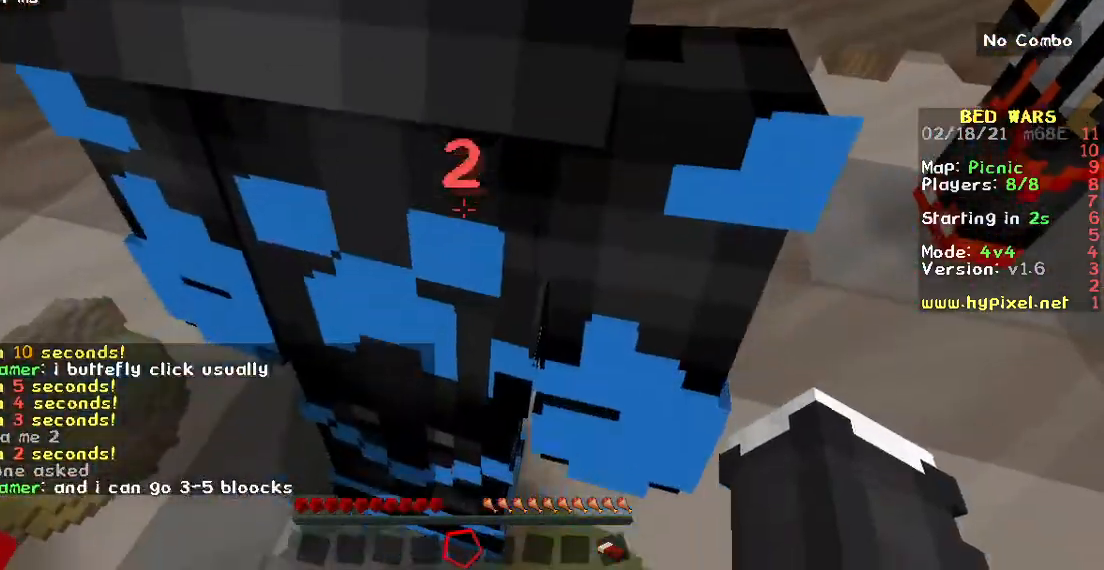
{"keys": ["w"], "mouse": ["right"], "events": [[33, "mouse_right", "down"], [317, "mouse_right", "up"], [383, "mouse_right", "down"]]}
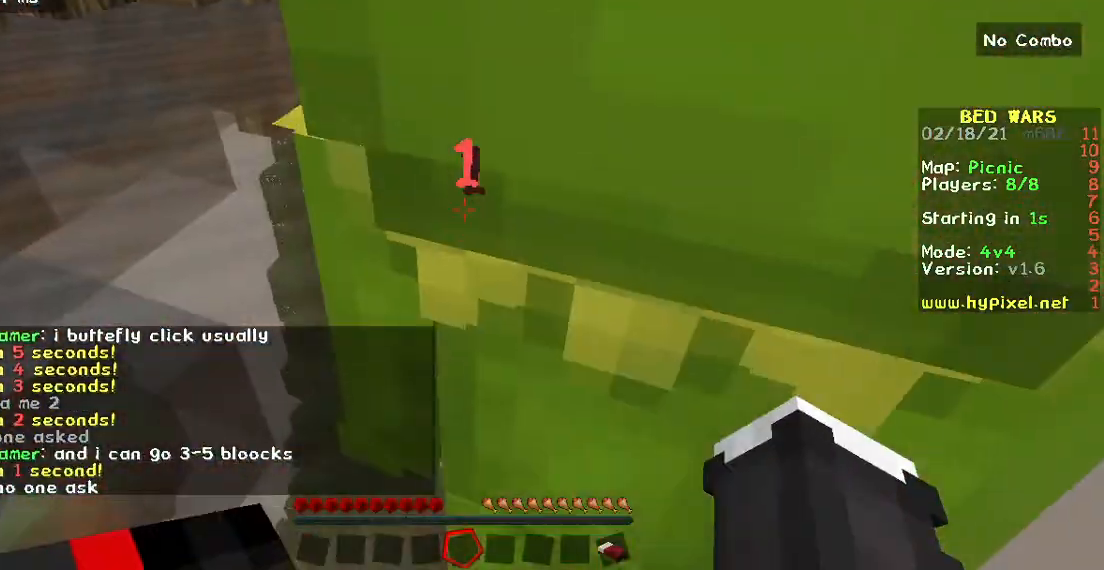
{"keys": ["w"], "mouse": [], "events": [[250, "mouse_right", "up"]]}
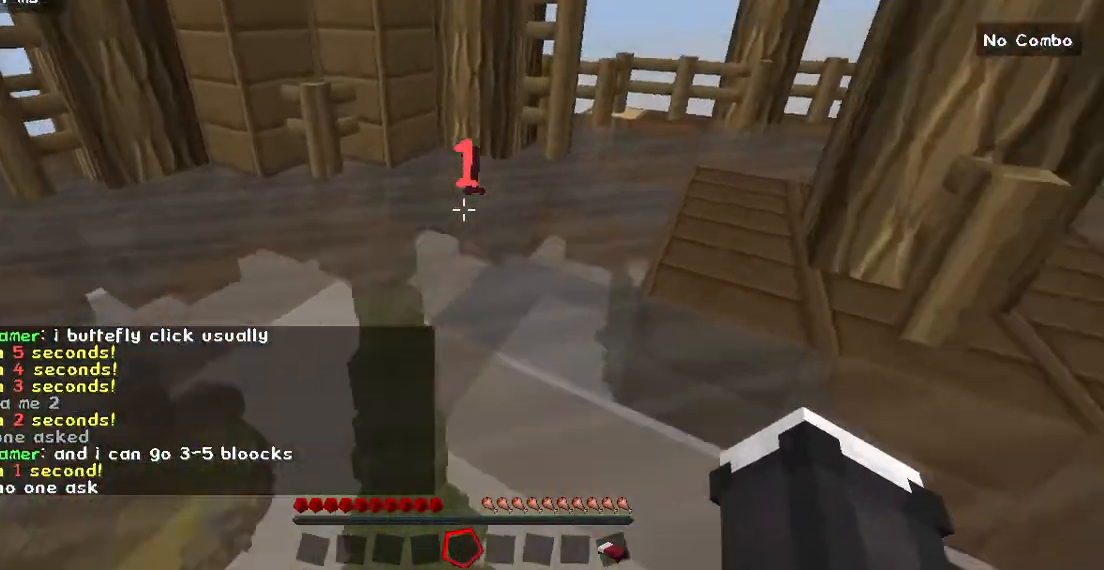
{"keys": ["w"], "mouse": ["right"], "events": [[417, "mouse_right", "down"]]}
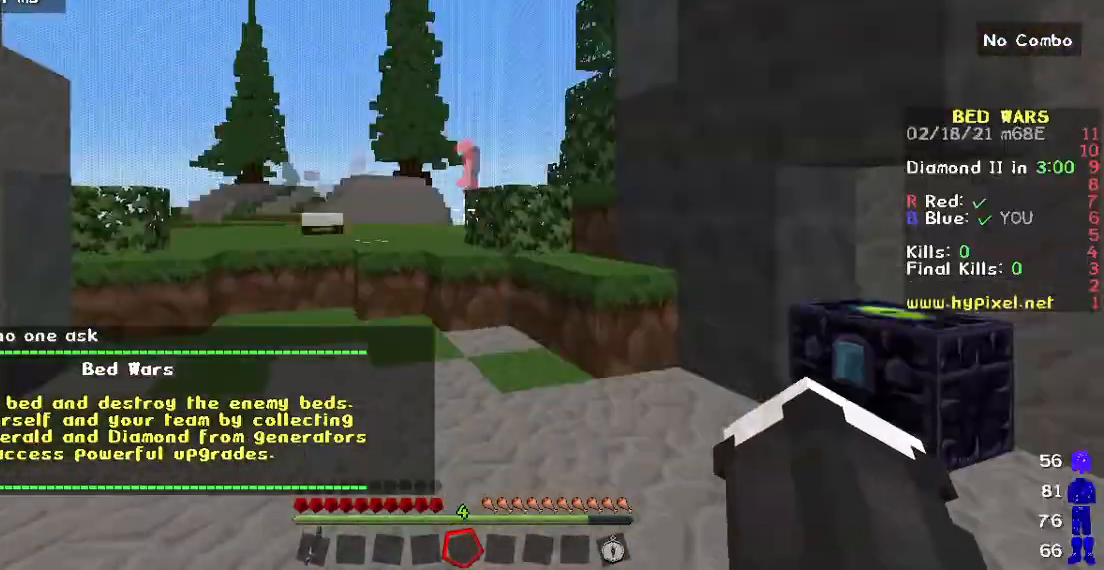
{"keys": ["w"], "mouse": ["right"], "events": []}
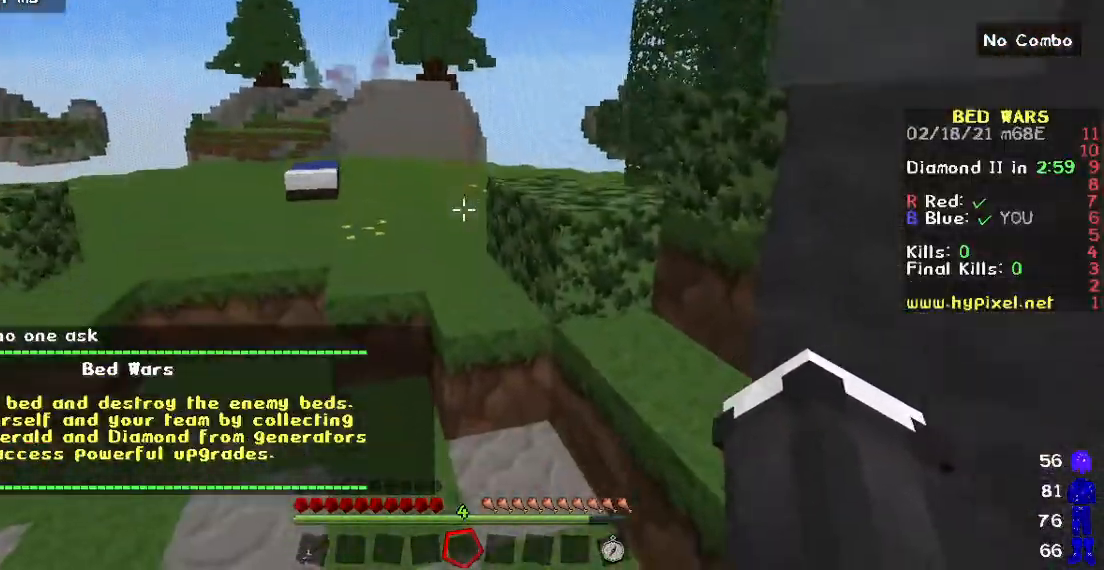
{"keys": ["w"], "mouse": ["right"], "events": [[33, "mouse_right", "up"], [367, "mouse_right", "down"]]}
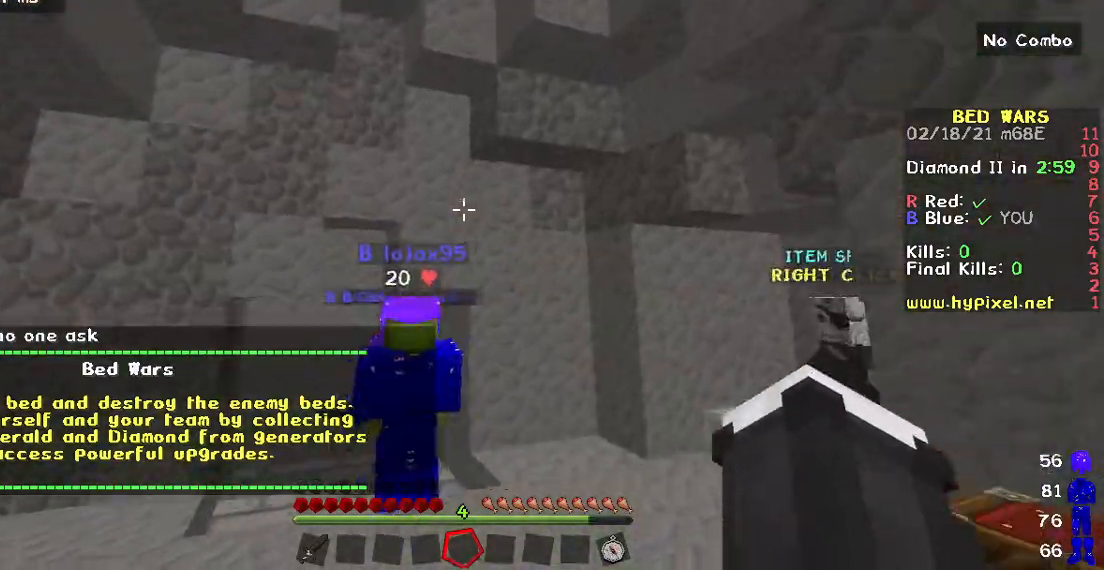
{"keys": ["w"], "mouse": ["right"], "events": [[67, "mouse_right", "up"], [167, "mouse_right", "down"]]}
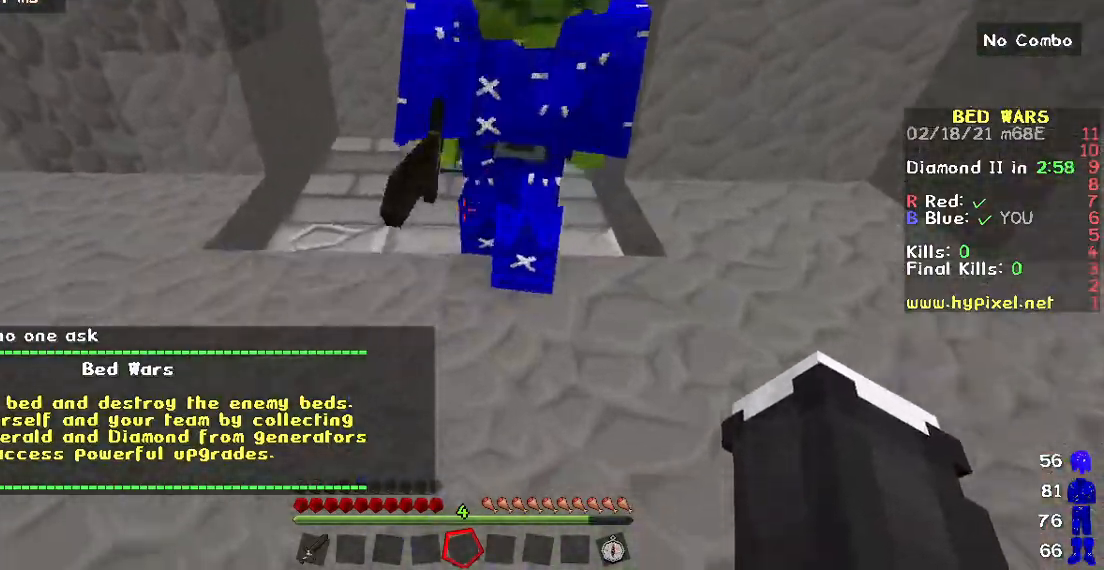
{"keys": ["w"], "mouse": ["right"], "events": [[183, "a", "down"], [500, "a", "up"]]}
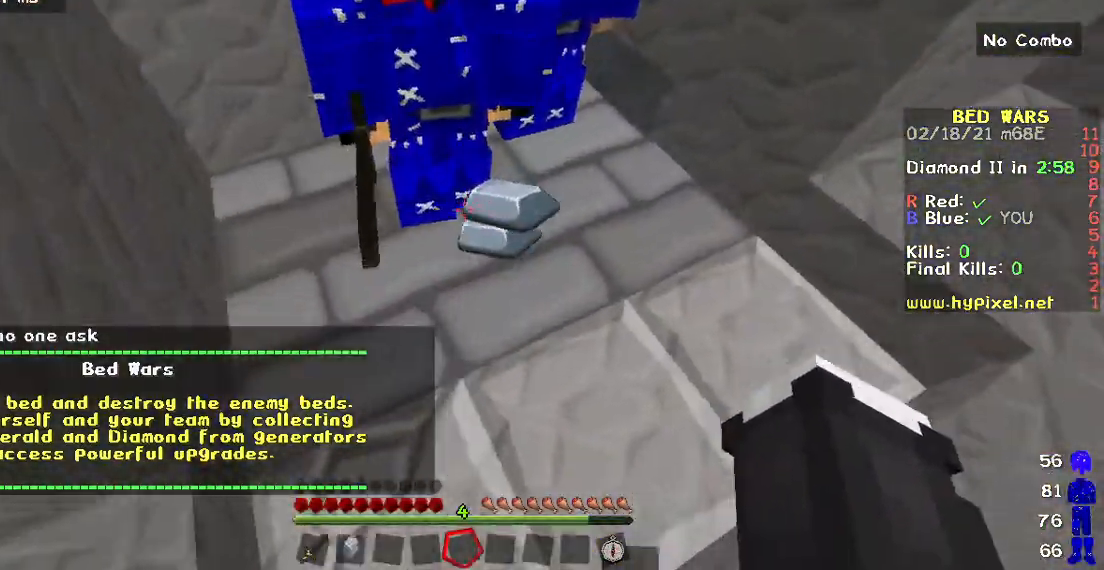
{"keys": [], "mouse": ["right"], "events": [[200, "w", "up"]]}
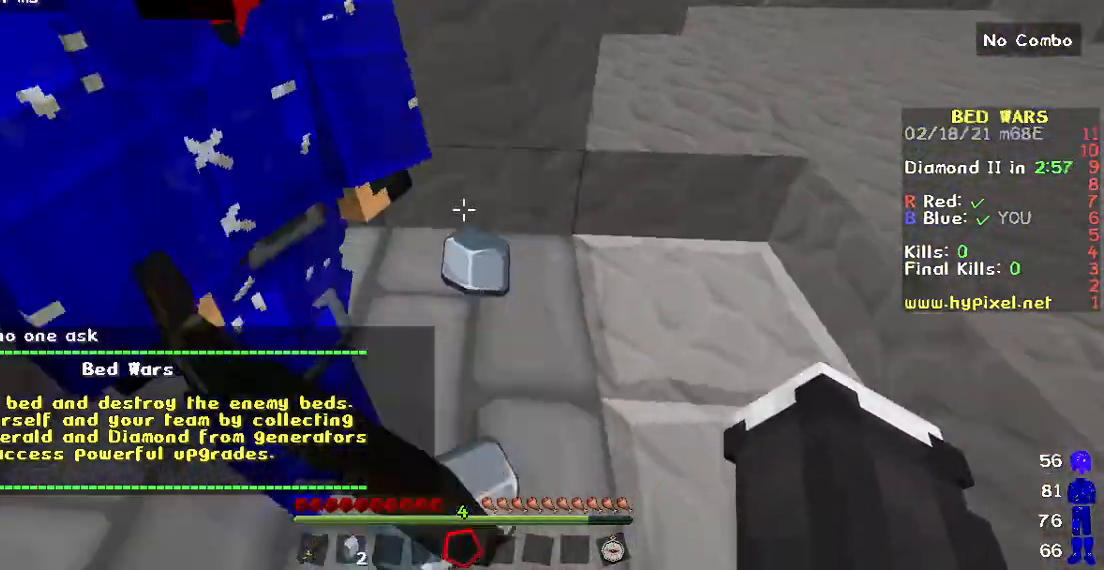
{"keys": [], "mouse": ["left"], "events": [[50, "s", "down"], [250, "s", "up"], [383, "mouse_right", "up"], [500, "mouse_left", "down"]]}
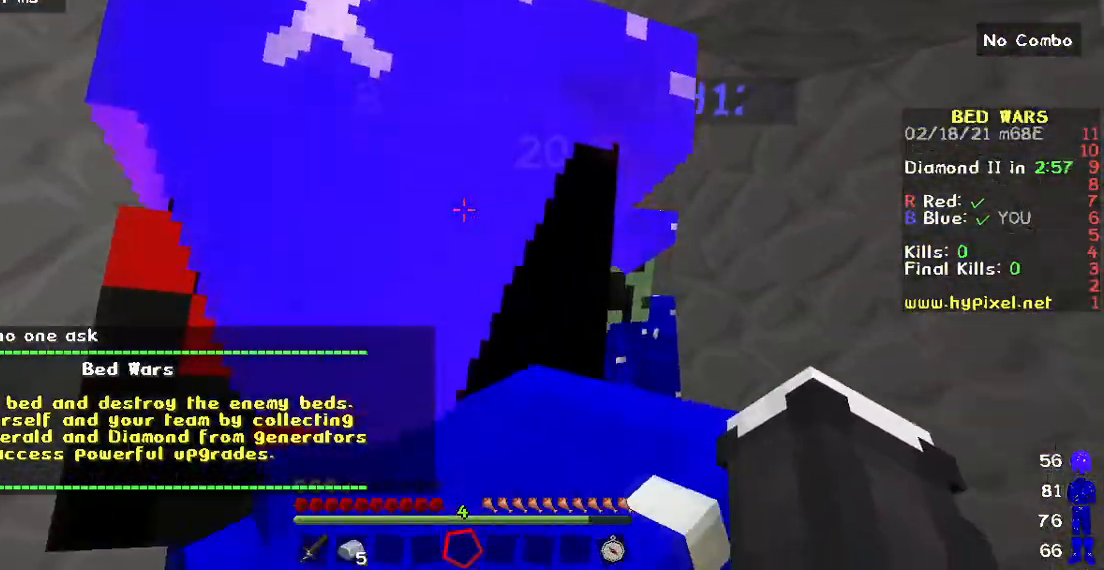
{"keys": [], "mouse": ["right"], "events": [[17, "mouse_right", "down"], [167, "mouse_left", "up"]]}
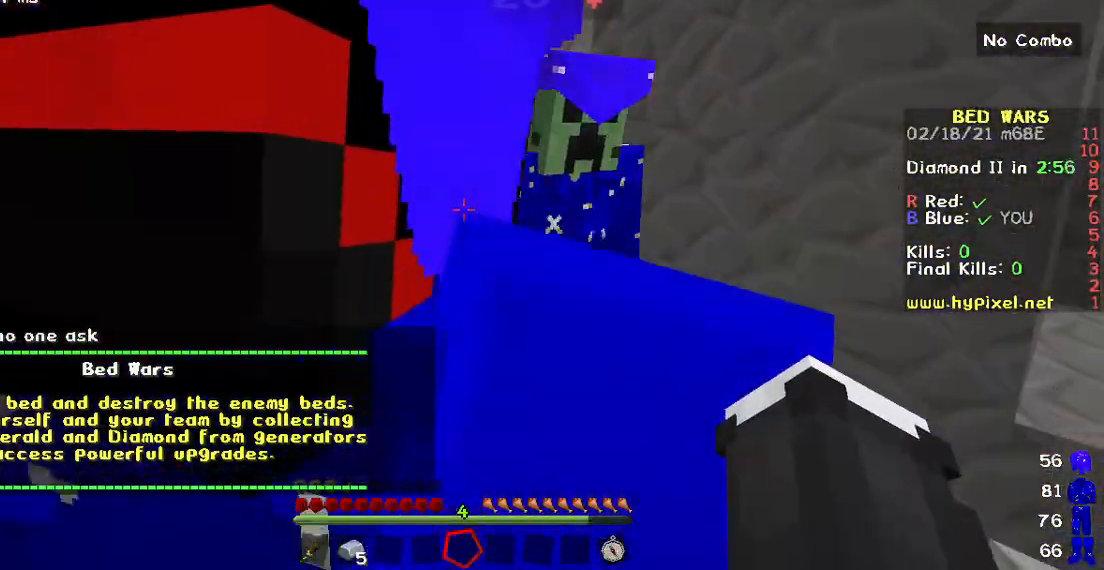
{"keys": [], "mouse": ["right"], "events": []}
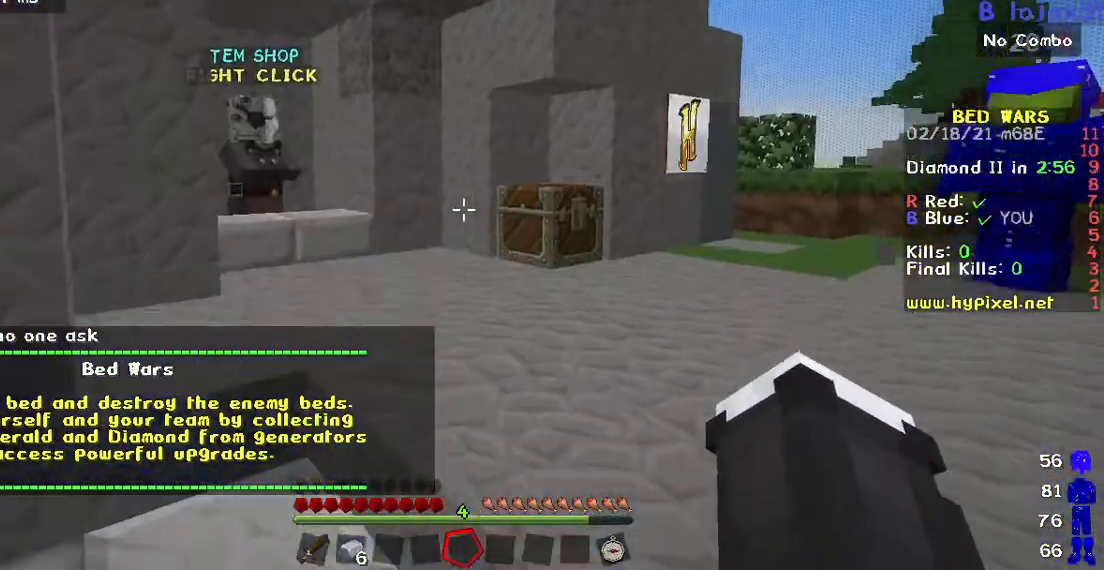
{"keys": [], "mouse": ["right"], "events": [[250, "a", "down"], [483, "a", "up"]]}
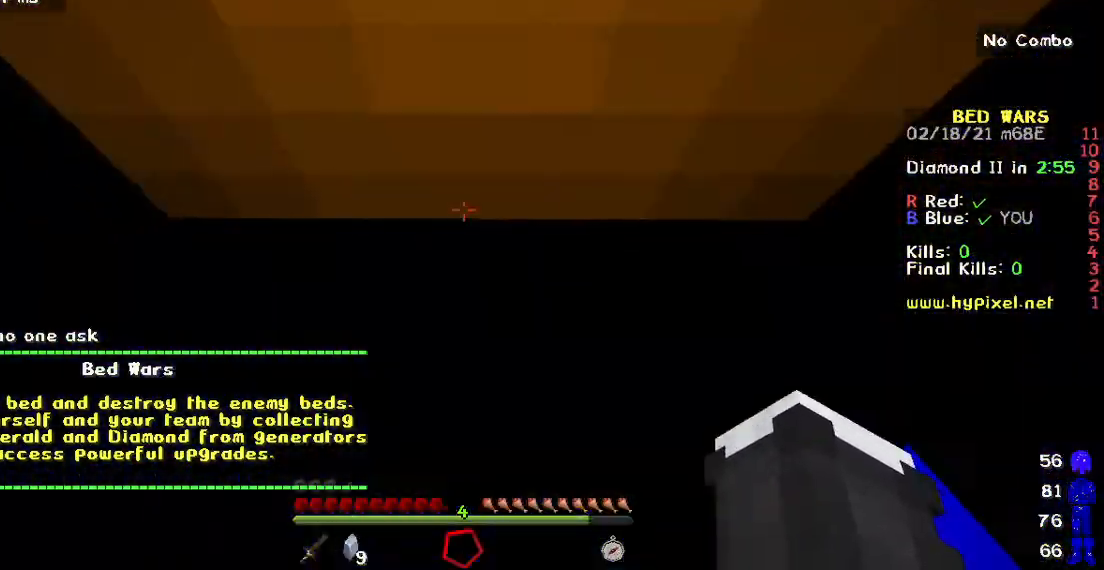
{"keys": [], "mouse": ["right"], "events": []}
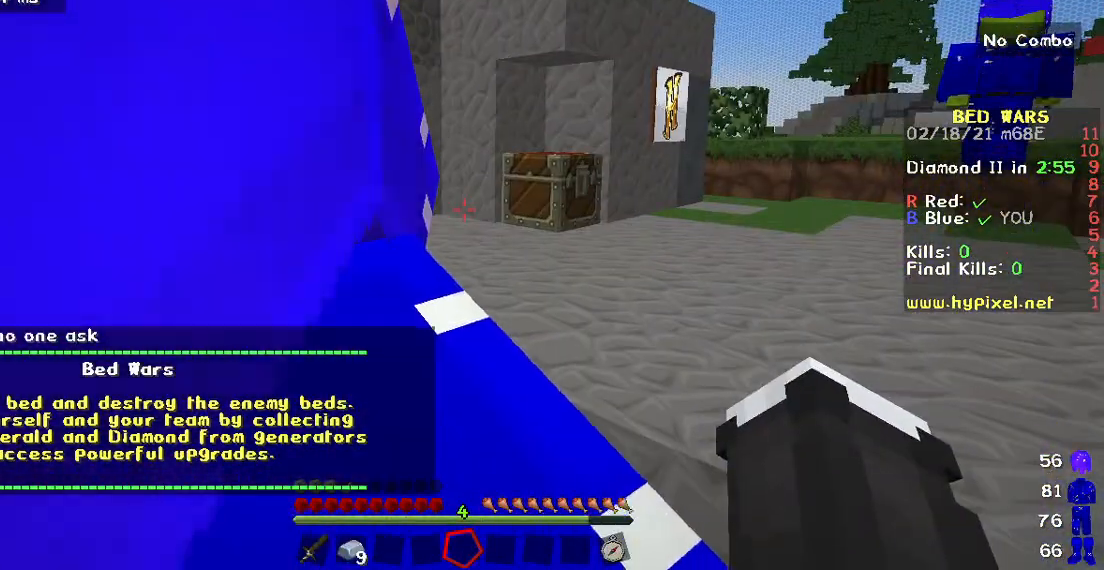
{"keys": ["w"], "mouse": ["right"], "events": [[200, "w", "down"]]}
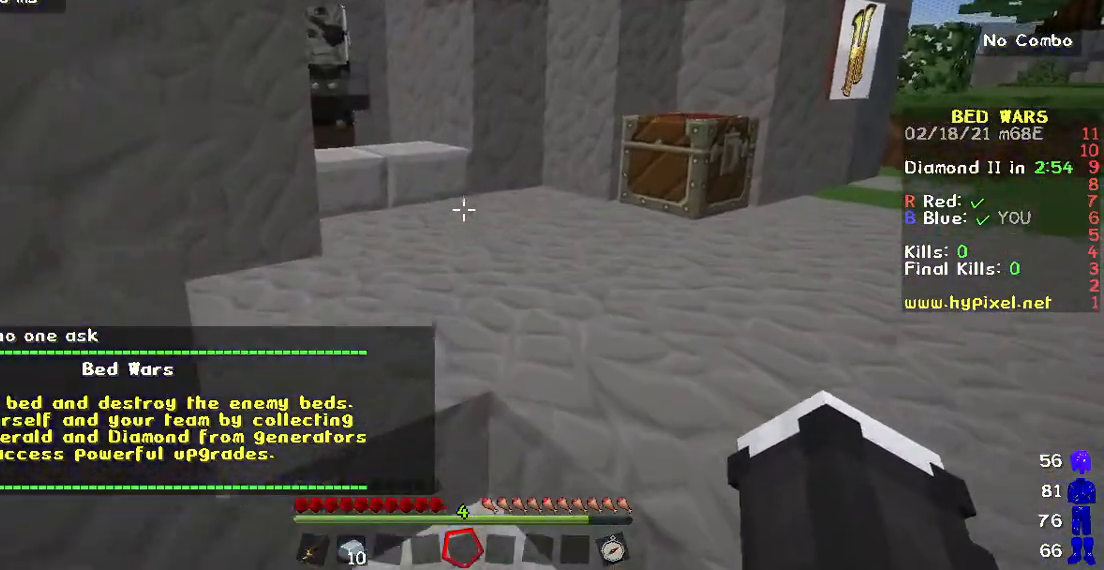
{"keys": ["w"], "mouse": ["right"], "events": []}
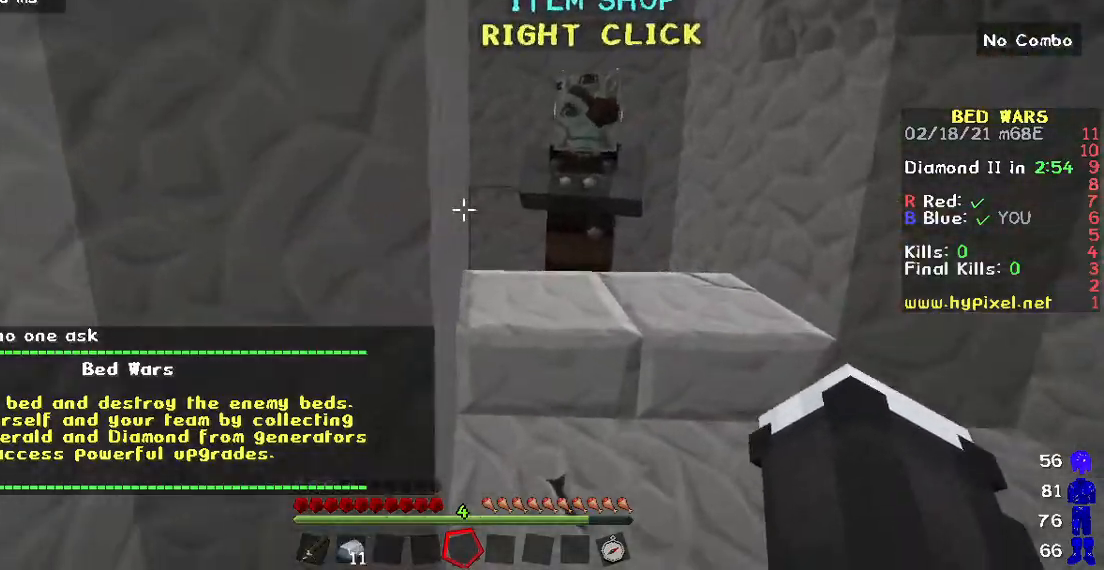
{"keys": [], "mouse": [], "events": [[267, "w", "up"], [350, "mouse_right", "up"]]}
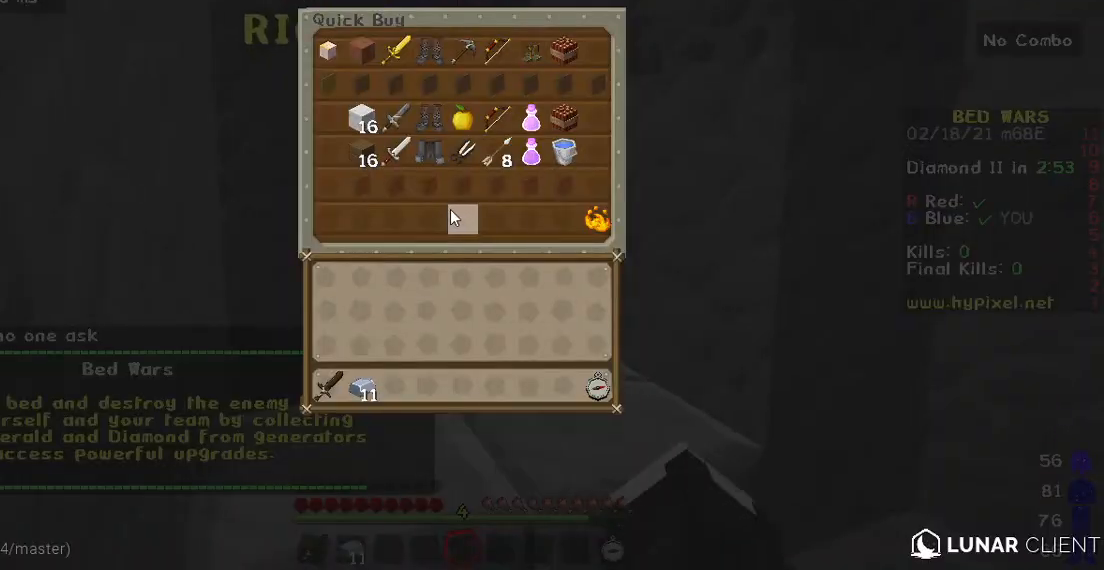
{"keys": [], "mouse": [], "events": []}
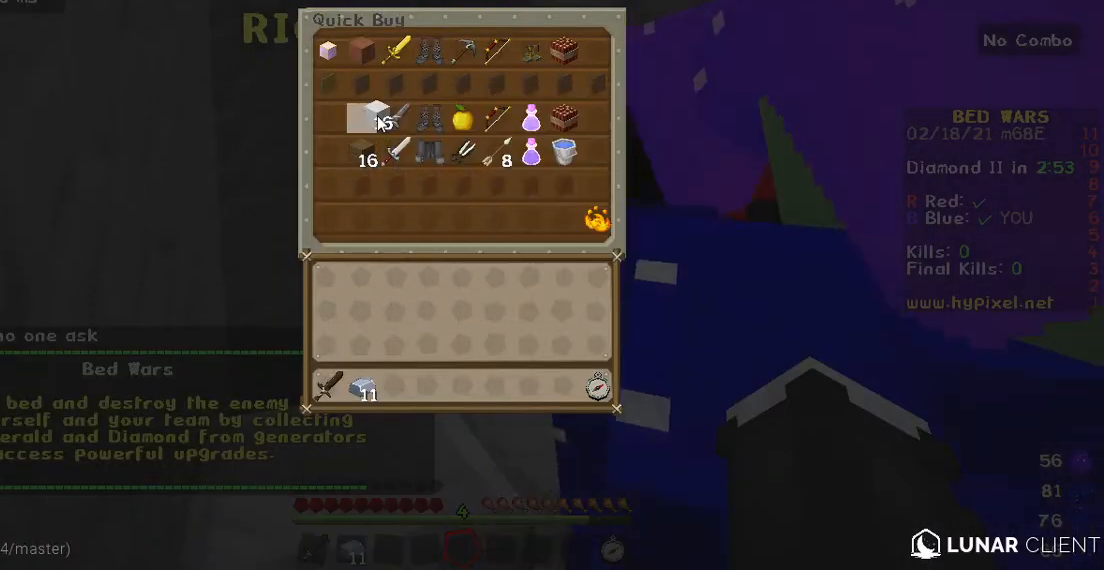
{"keys": [], "mouse": [], "events": []}
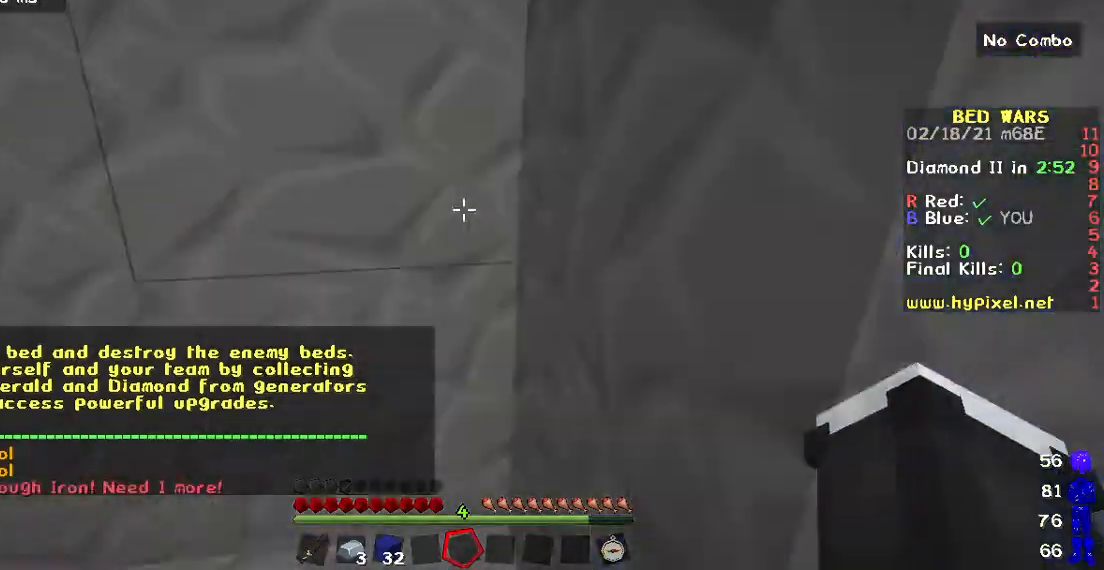
{"keys": ["w"], "mouse": [], "events": [[133, "w", "down"]]}
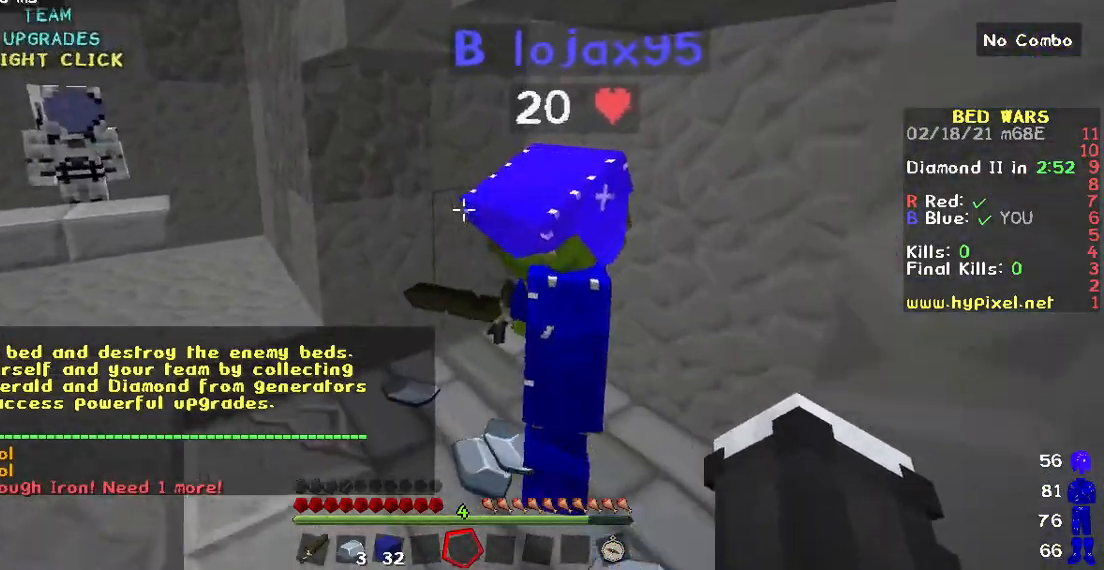
{"keys": ["w"], "mouse": [], "events": [[300, "w", "up"], [450, "w", "down"]]}
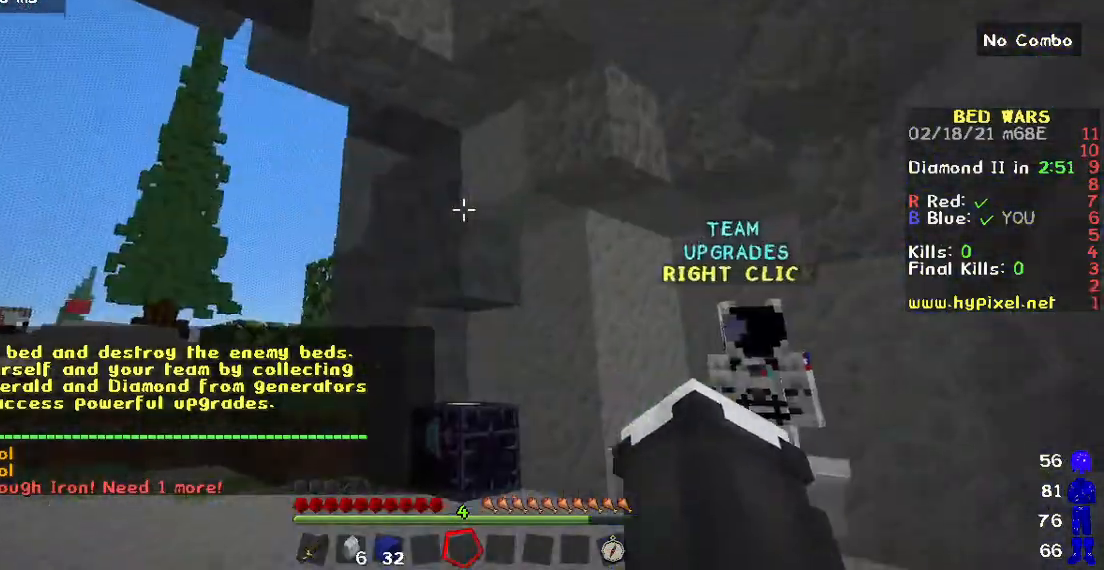
{"keys": ["w"], "mouse": [], "events": []}
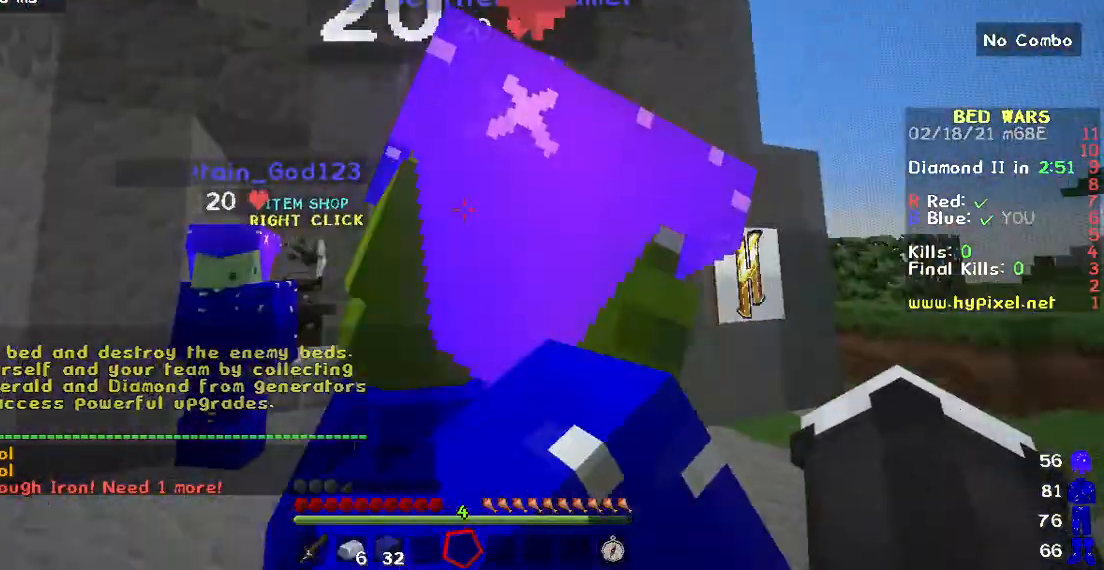
{"keys": ["w"], "mouse": [], "events": []}
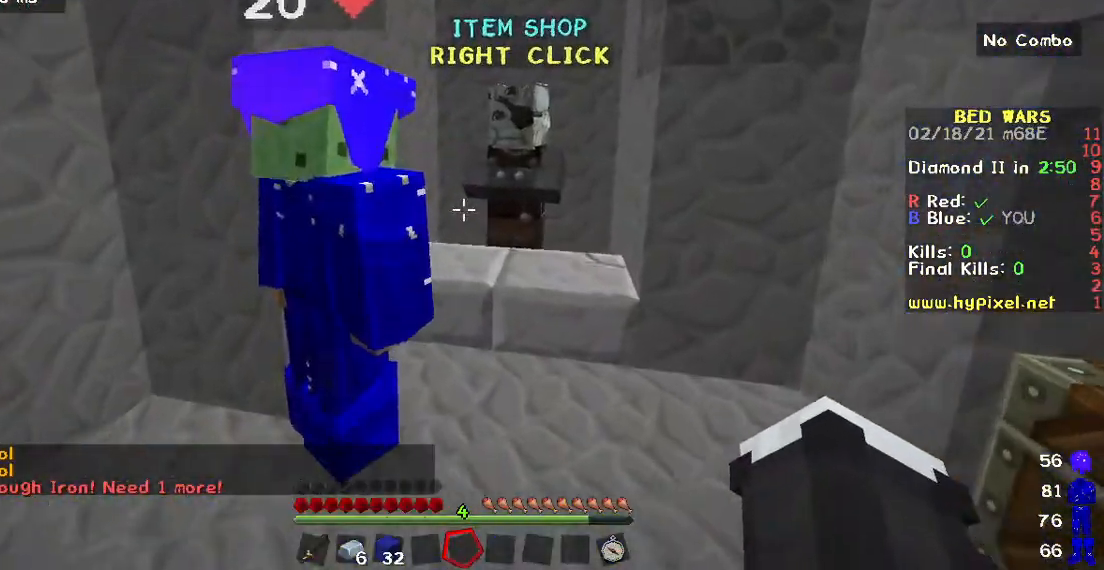
{"keys": ["w"], "mouse": [], "events": [[17, "w", "up"], [400, "w", "down"]]}
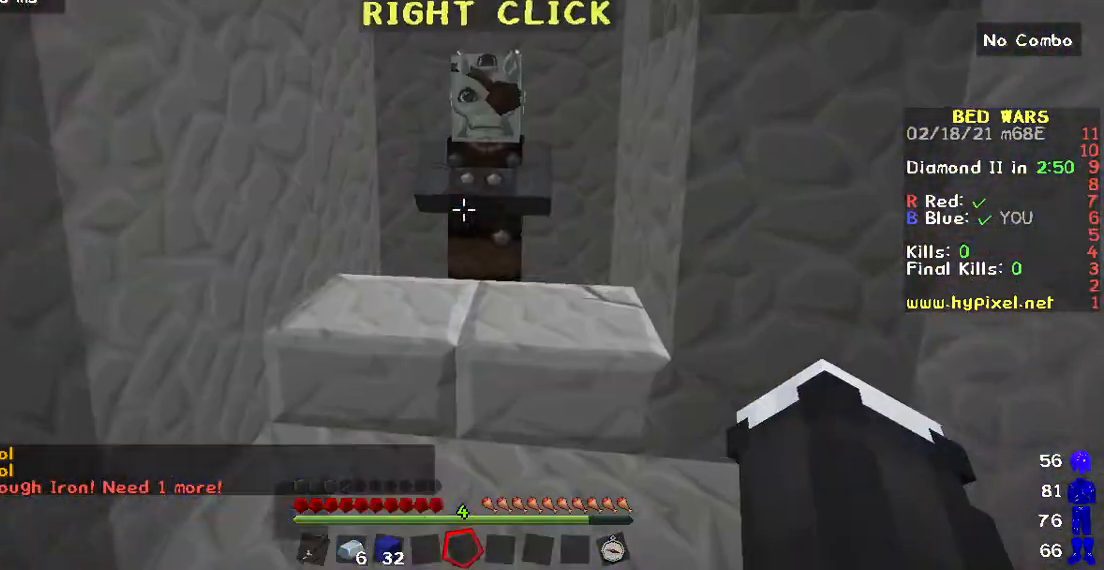
{"keys": [], "mouse": ["right"], "events": [[367, "mouse_right", "down"], [417, "w", "up"]]}